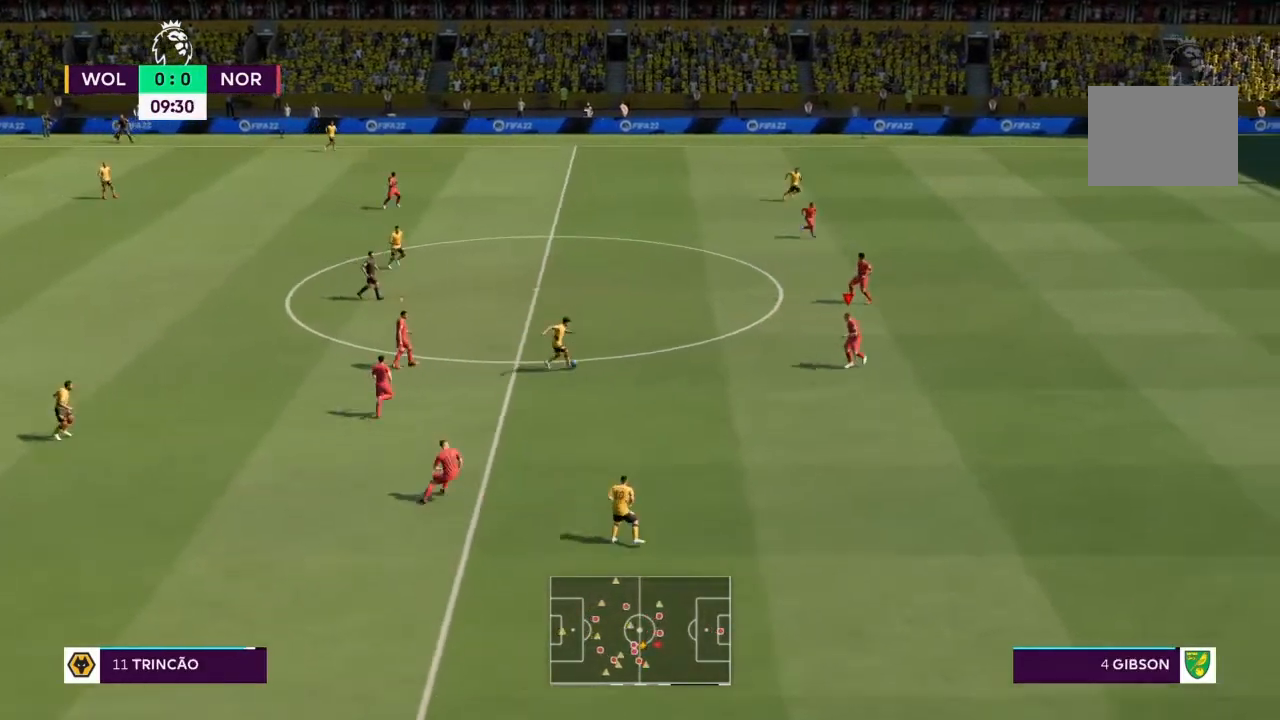
Gameplay with a controller (PlayStation layout); each line is a JSON object with the inputs held at the frame after it. "events" lists button and stick changes between this image and that frame as [ms after this image, input, new state], when the widget could be followed in between. Not read: L3 R3.
{"buttons": ["R2"], "left_stick": "up-right", "right_stick": "center", "events": [[468, "R2", "down"]]}
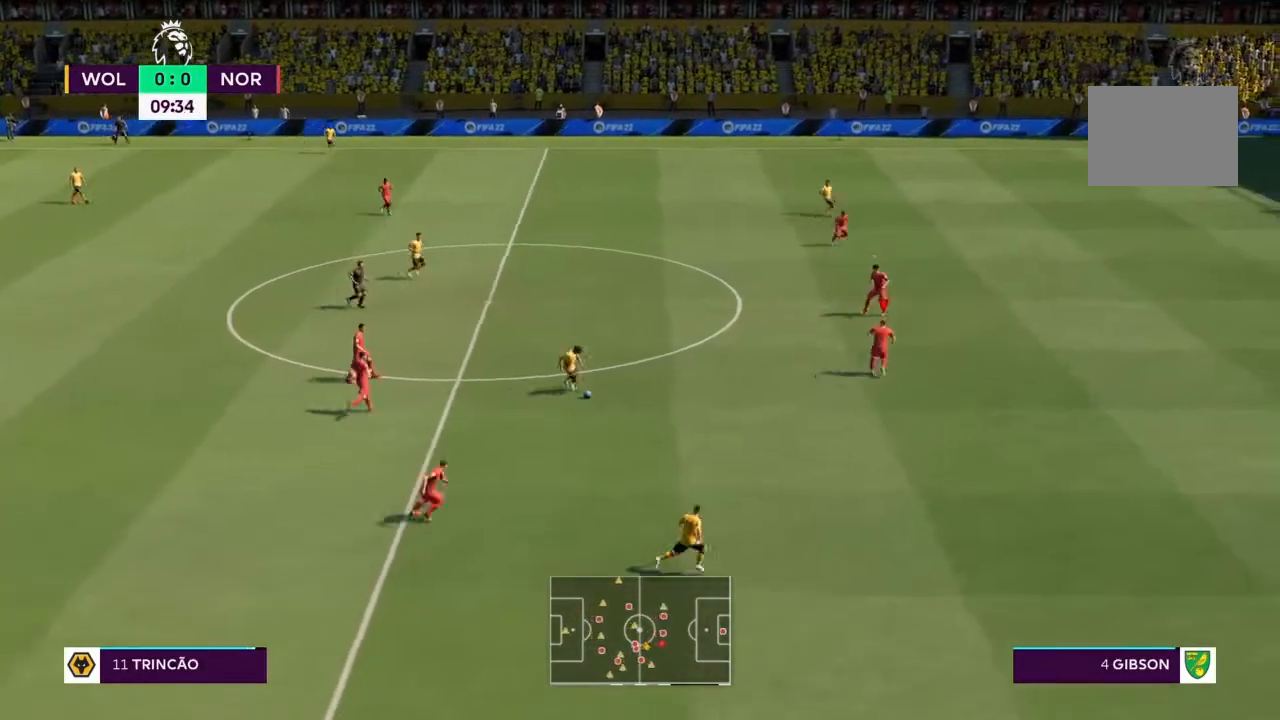
{"buttons": ["R2"], "left_stick": "down-right", "right_stick": "center", "events": [[100, "left_stick", "down-right"]]}
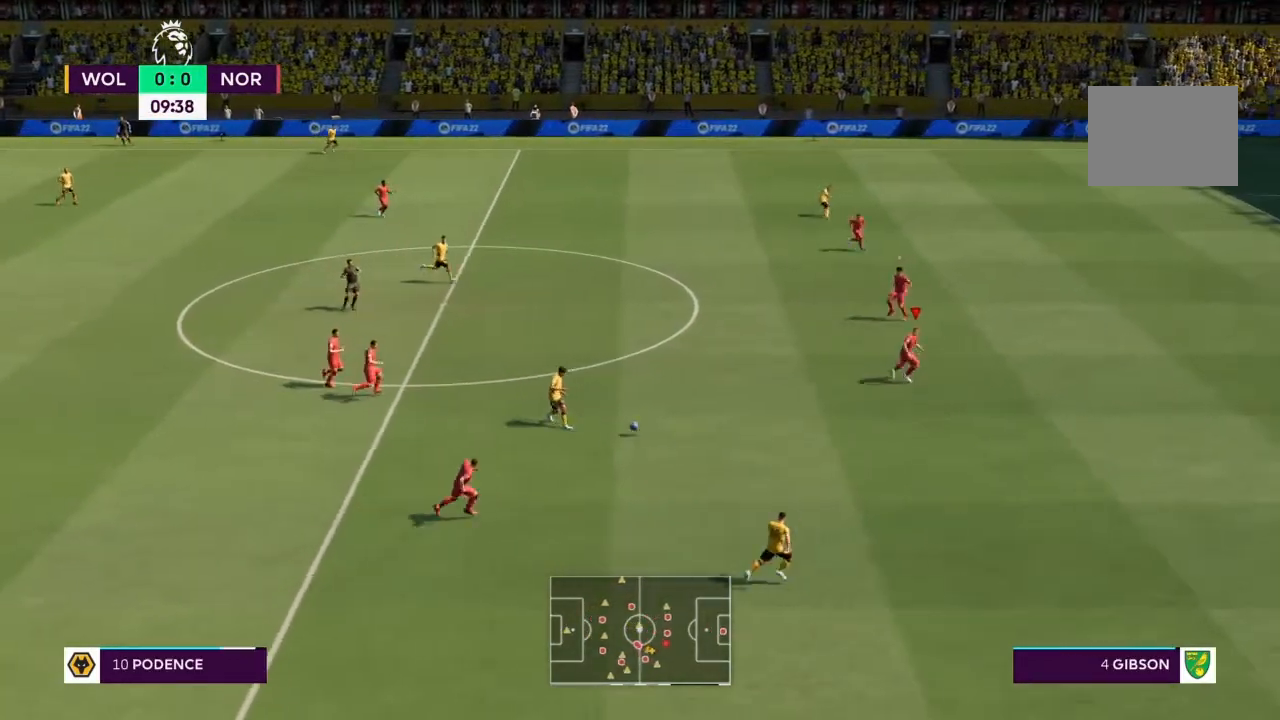
{"buttons": ["R2"], "left_stick": "down-right", "right_stick": "center", "events": []}
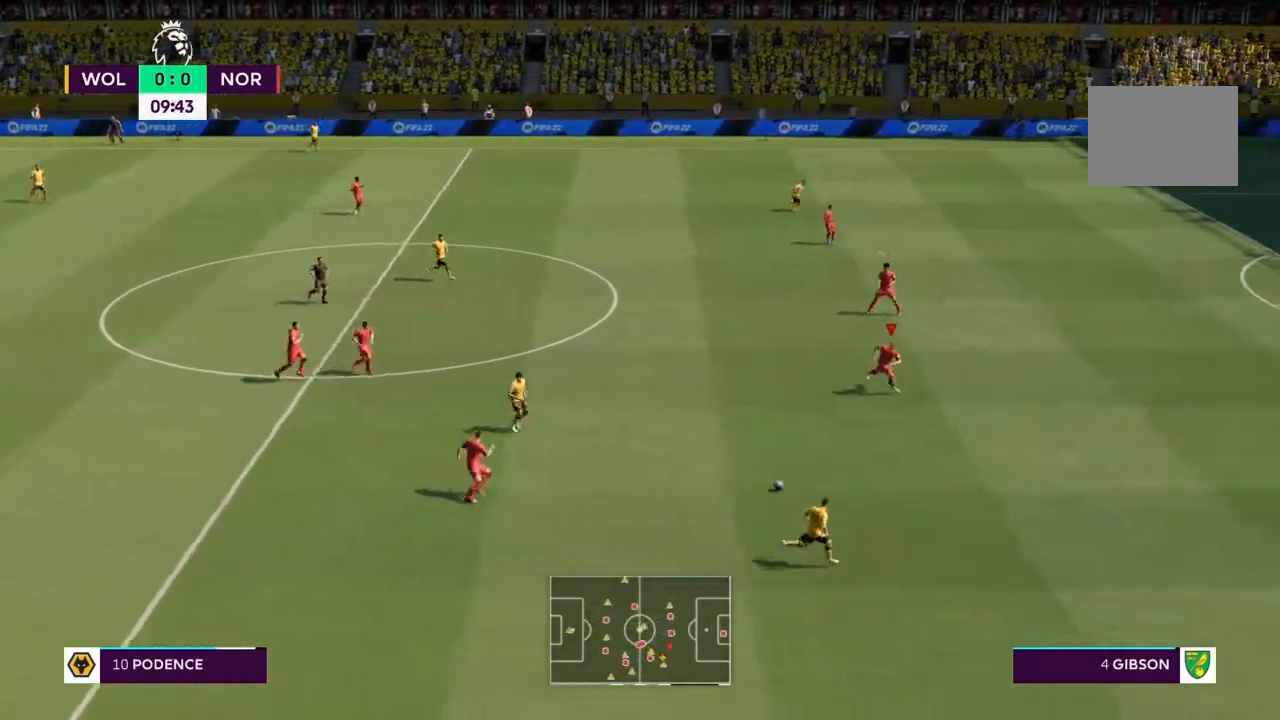
{"buttons": ["R2"], "left_stick": "down-right", "right_stick": "center", "events": []}
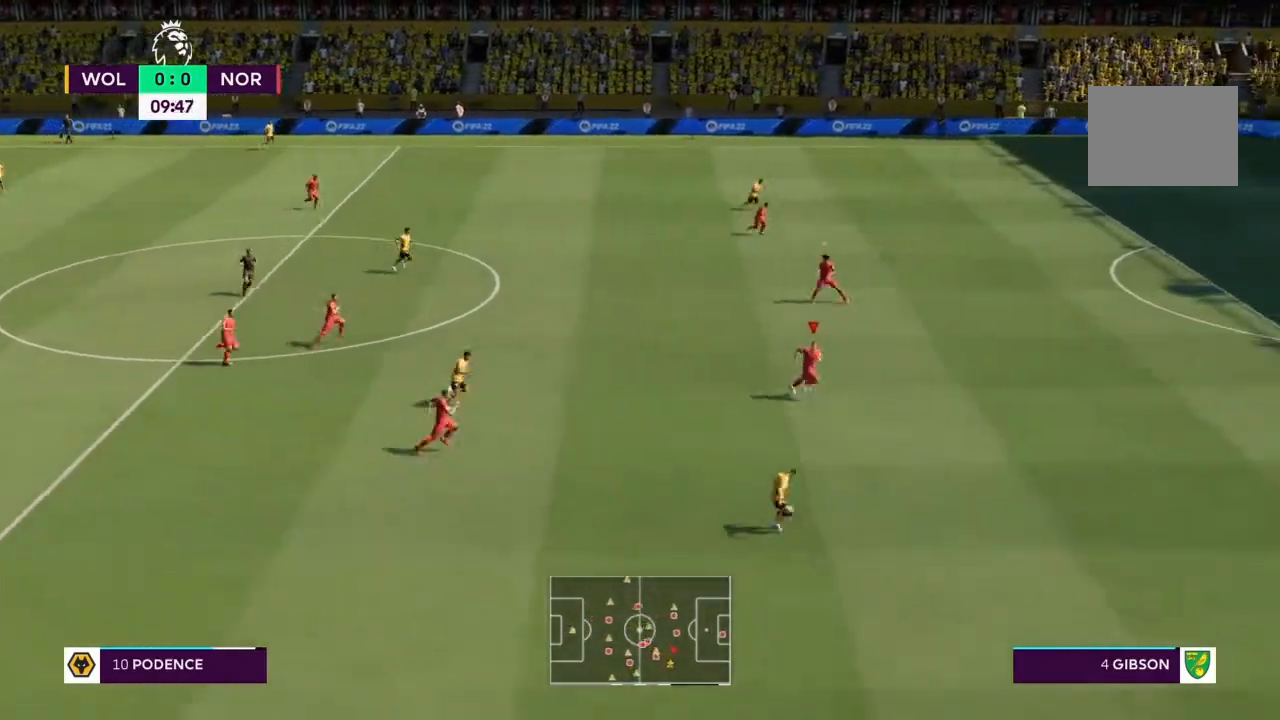
{"buttons": ["R2"], "left_stick": "down-right", "right_stick": "center", "events": []}
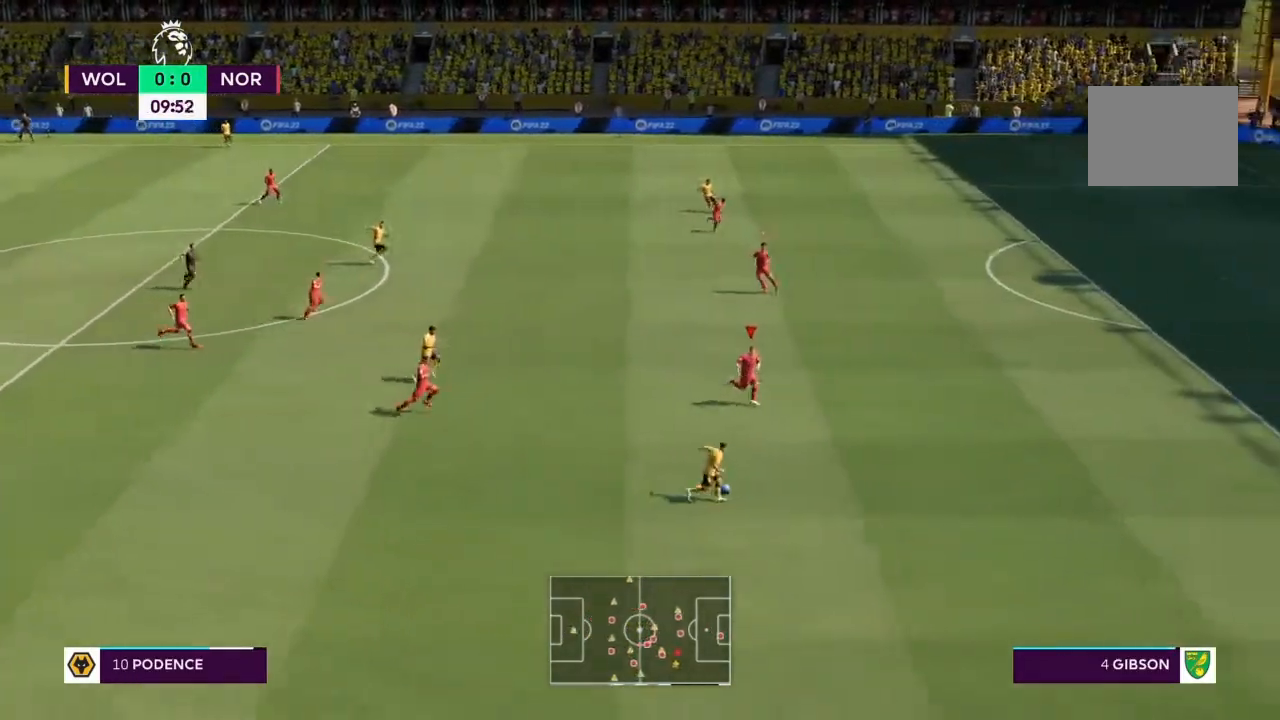
{"buttons": ["R2"], "left_stick": "down", "right_stick": "center", "events": [[233, "left_stick", "down"]]}
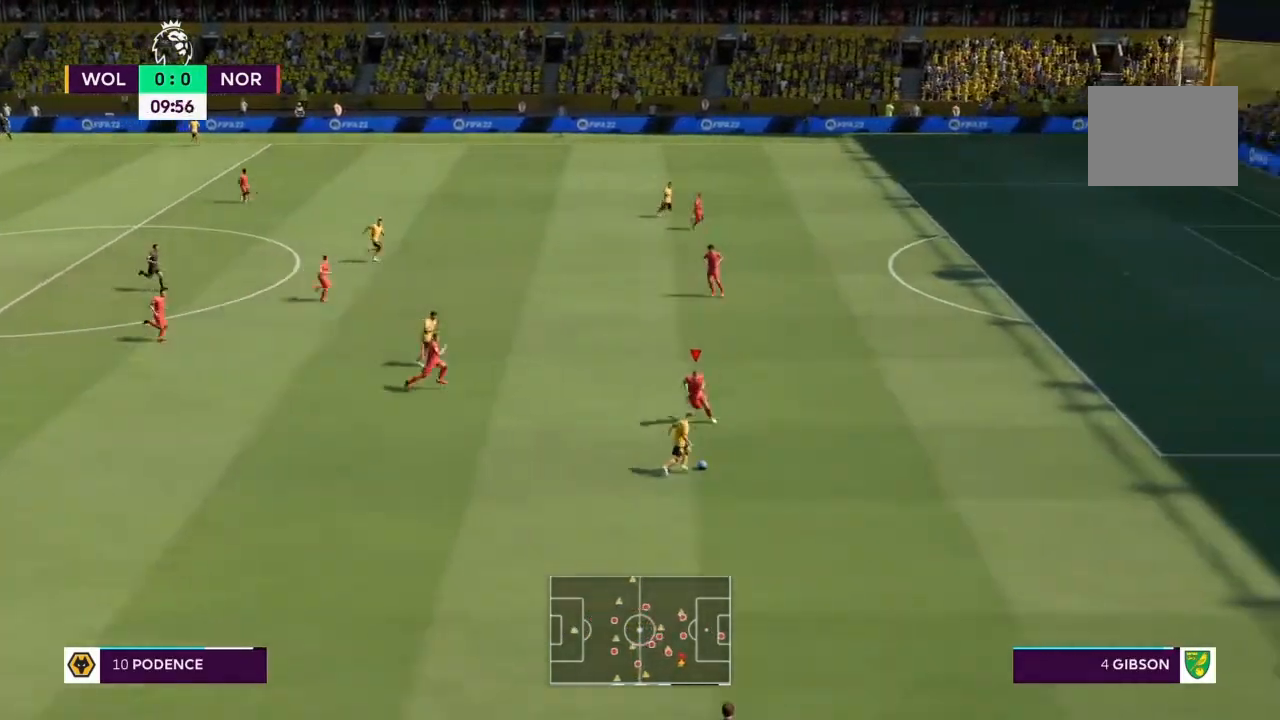
{"buttons": ["R2"], "left_stick": "down-right", "right_stick": "center", "events": [[167, "left_stick", "down-right"], [234, "CIRCLE", "down"], [334, "CIRCLE", "up"]]}
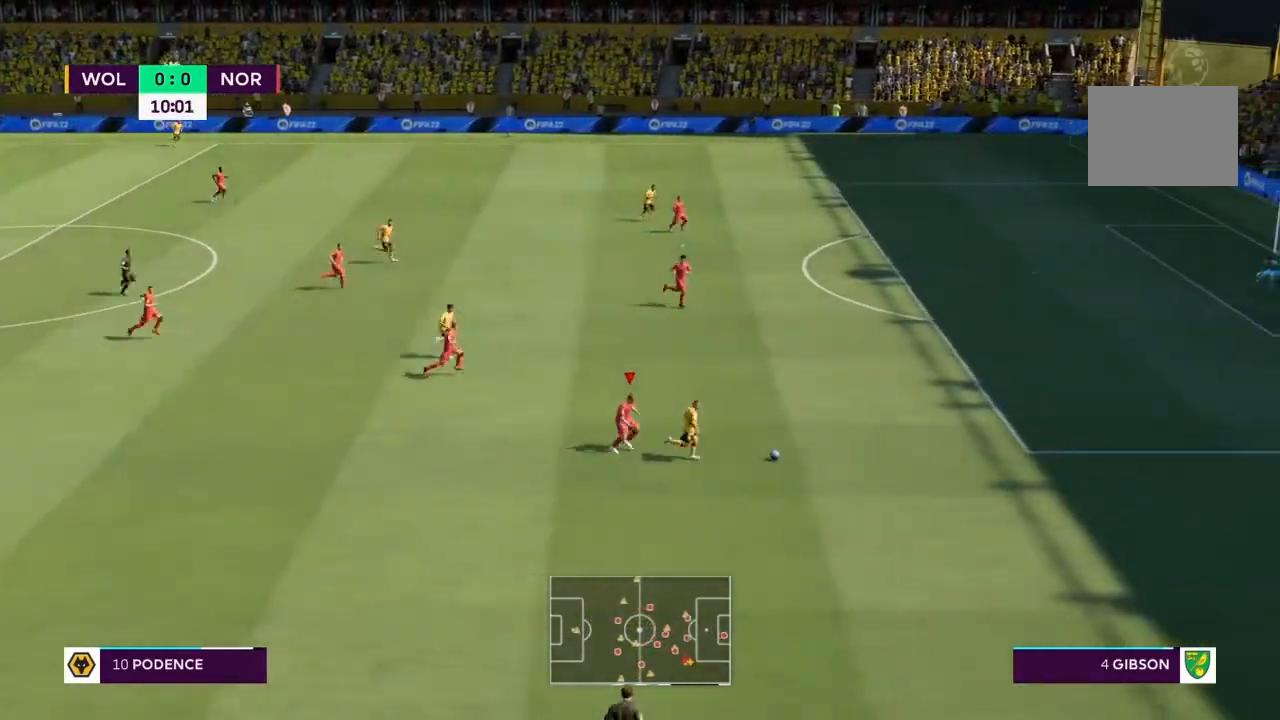
{"buttons": ["R2"], "left_stick": "right", "right_stick": "center", "events": [[66, "left_stick", "right"]]}
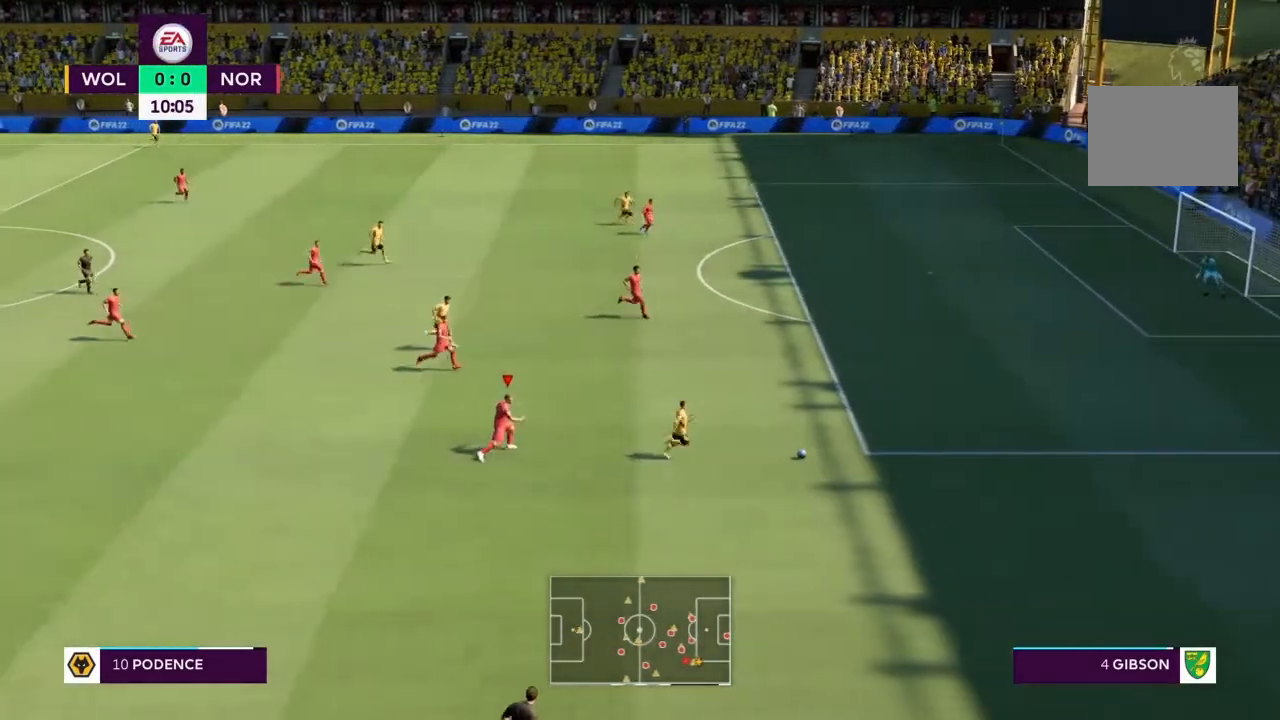
{"buttons": ["R2"], "left_stick": "right", "right_stick": "center", "events": []}
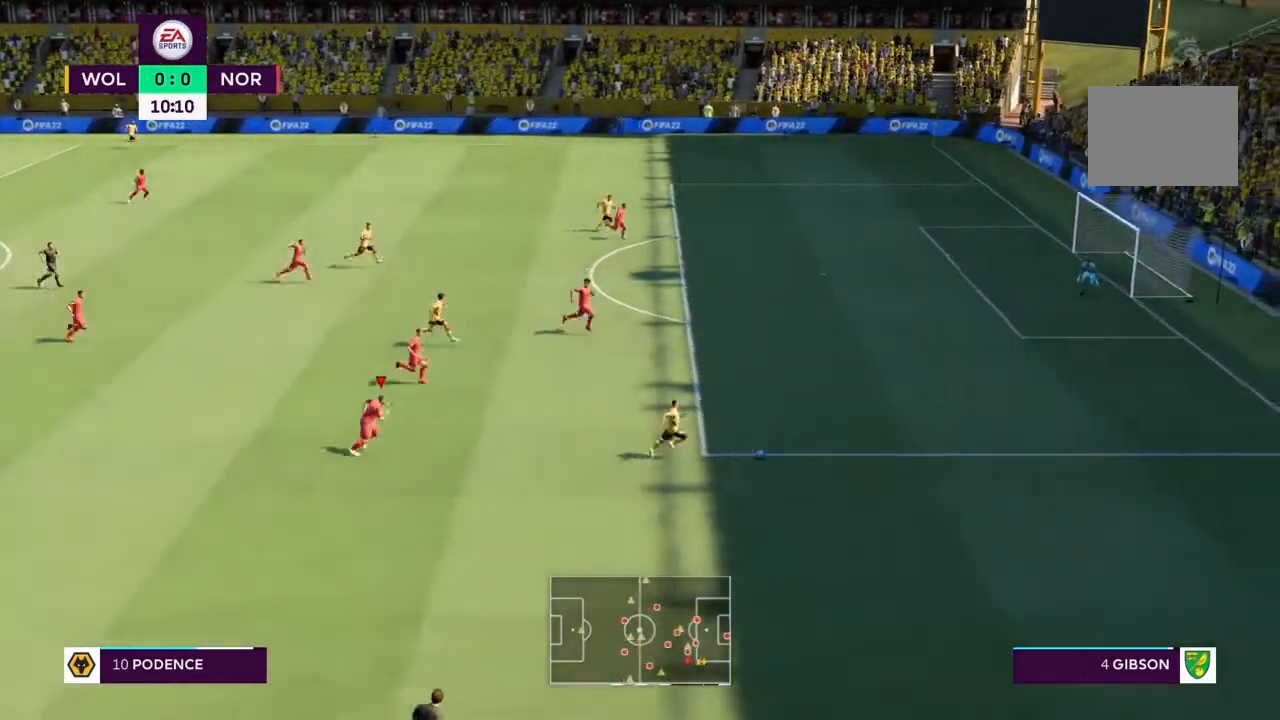
{"buttons": ["R2"], "left_stick": "right", "right_stick": "center", "events": []}
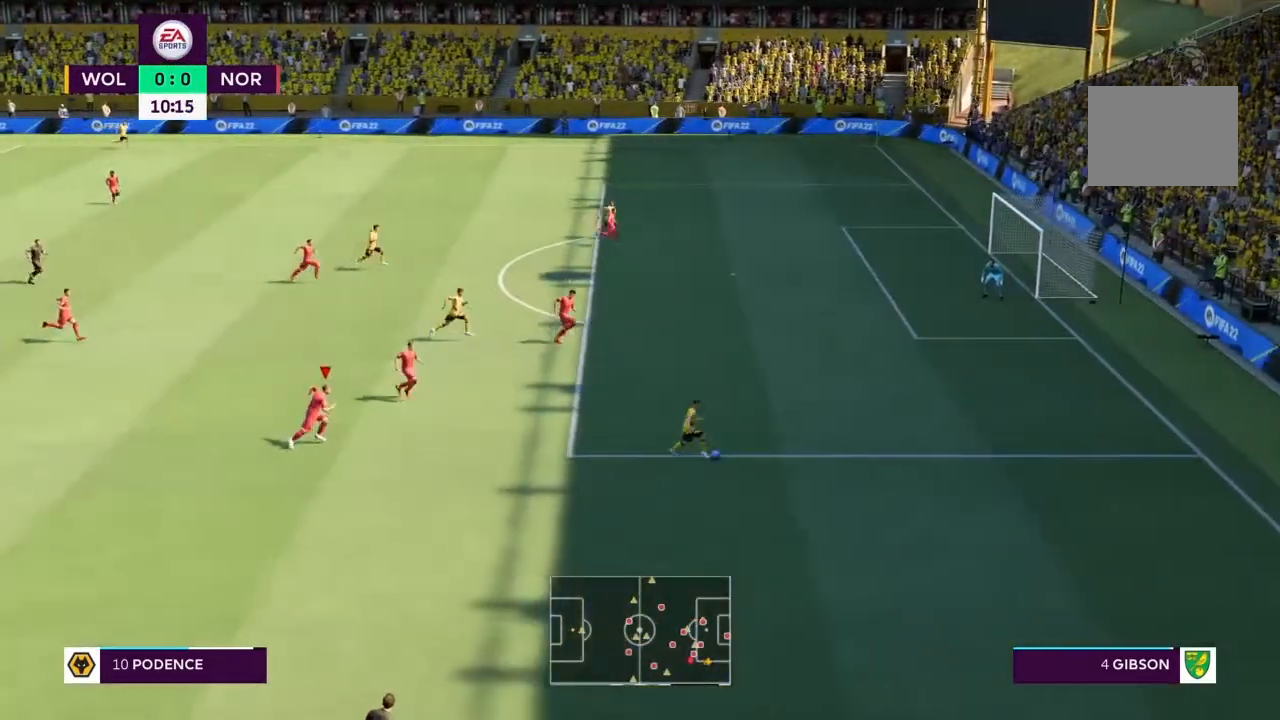
{"buttons": ["R2"], "left_stick": "right", "right_stick": "center"}
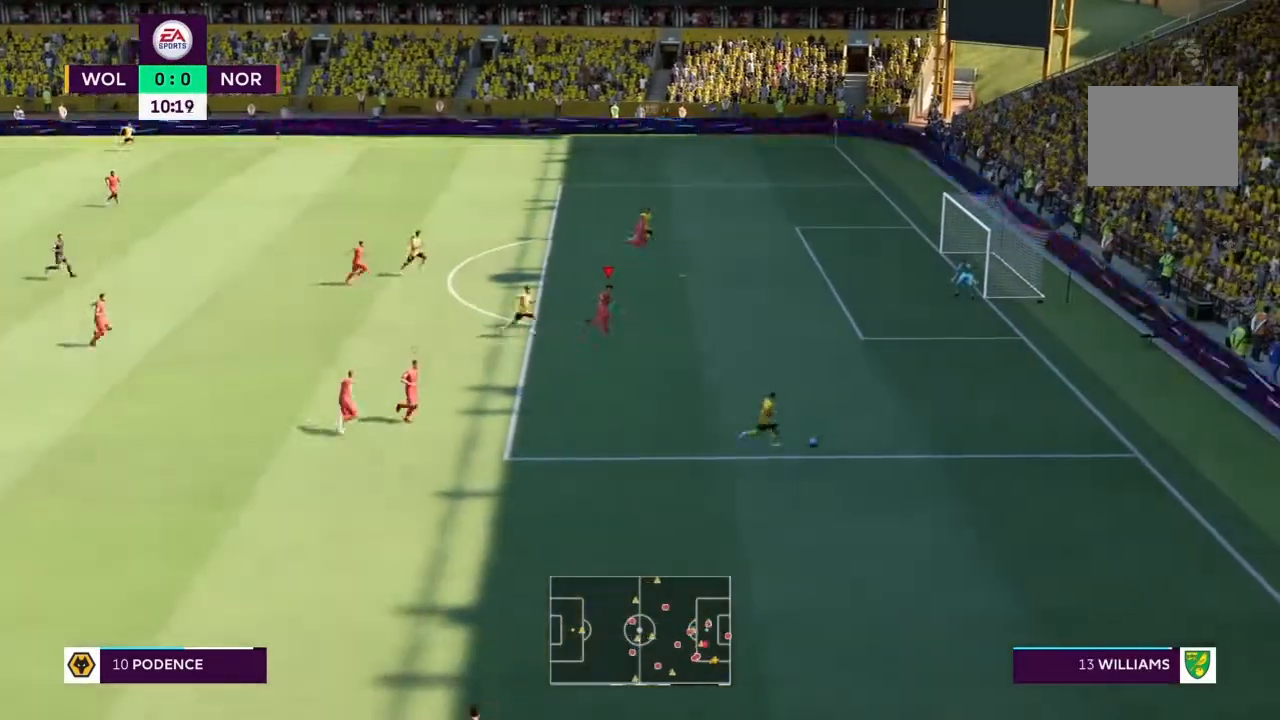
{"buttons": ["R2"], "left_stick": "right", "right_stick": "center"}